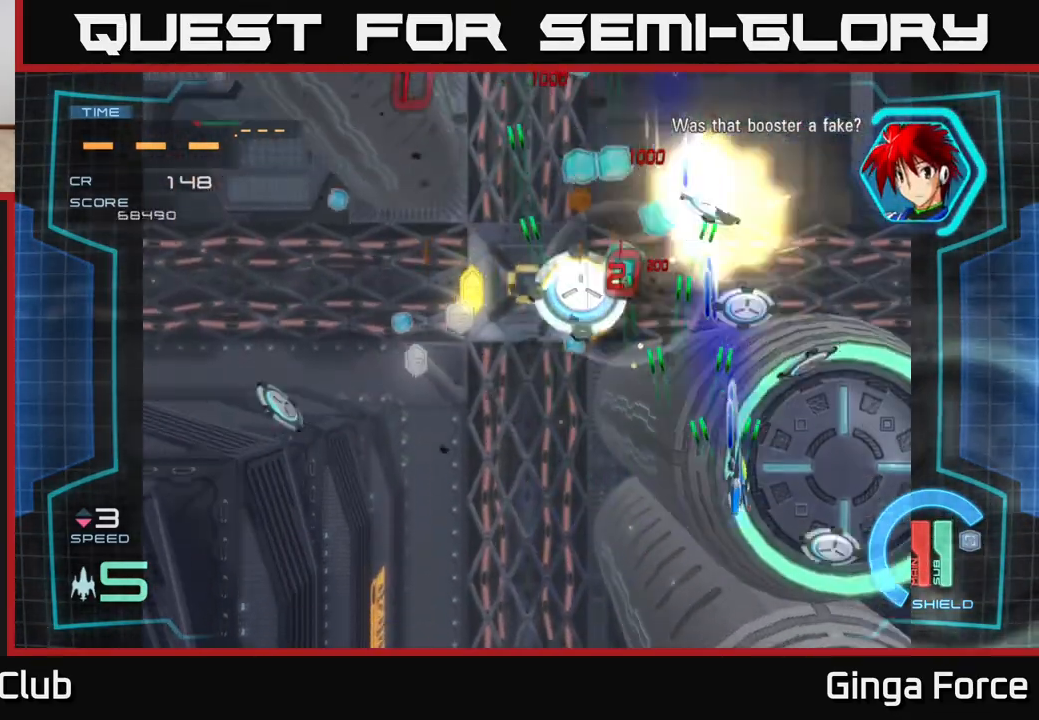
Gameplay with a controller (Xbox layout); each line is a JSON object with the inputs held at the frame after it. "events" lists button and stick changes between this image and that frame as [ms after this image, input, new state], when the widget could be followed in between. Not read: right_stick.
{"buttons": ["A", "X"], "left_stick": "down-left", "events": [[200, "left_stick", "down"], [267, "left_stick", "down-left"]]}
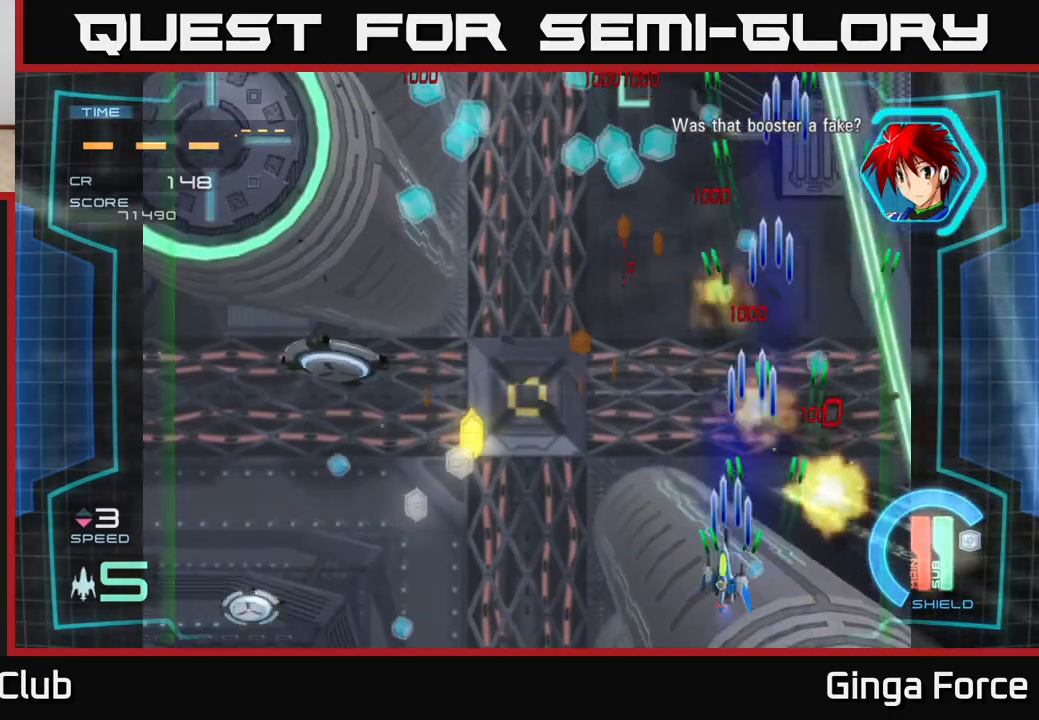
{"buttons": ["A", "X"], "left_stick": "left", "events": [[333, "left_stick", "left"]]}
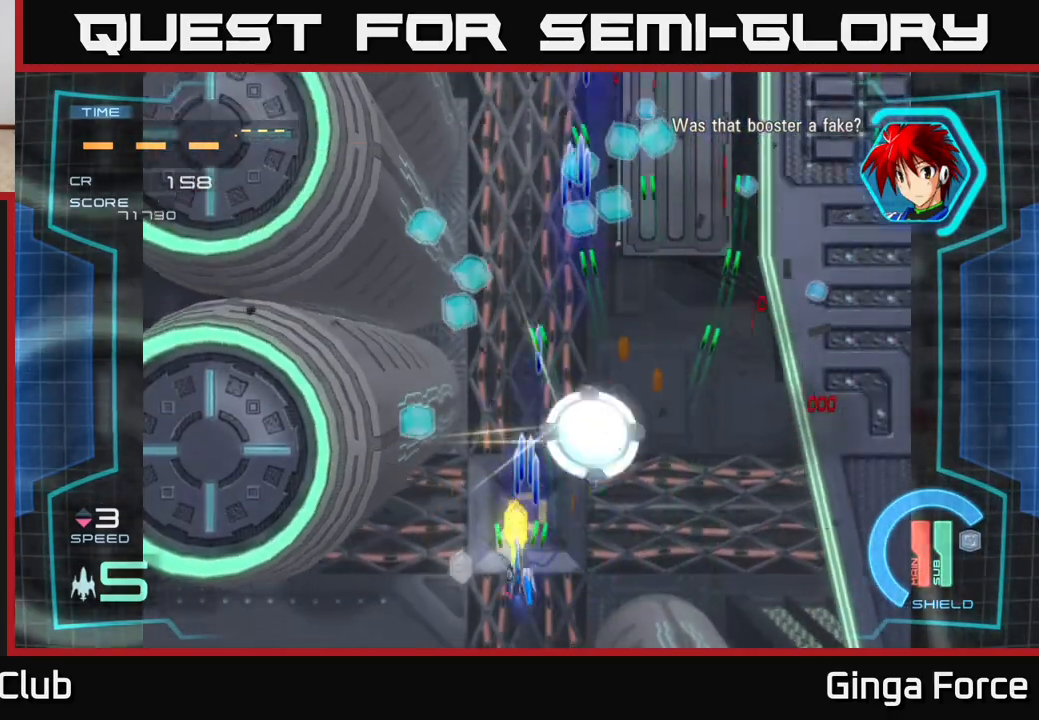
{"buttons": [], "left_stick": "up-right", "events": [[33, "left_stick", "up"], [83, "left_stick", "up-right"], [200, "left_stick", "up"], [300, "X", "up"], [383, "A", "up"], [500, "left_stick", "up-right"]]}
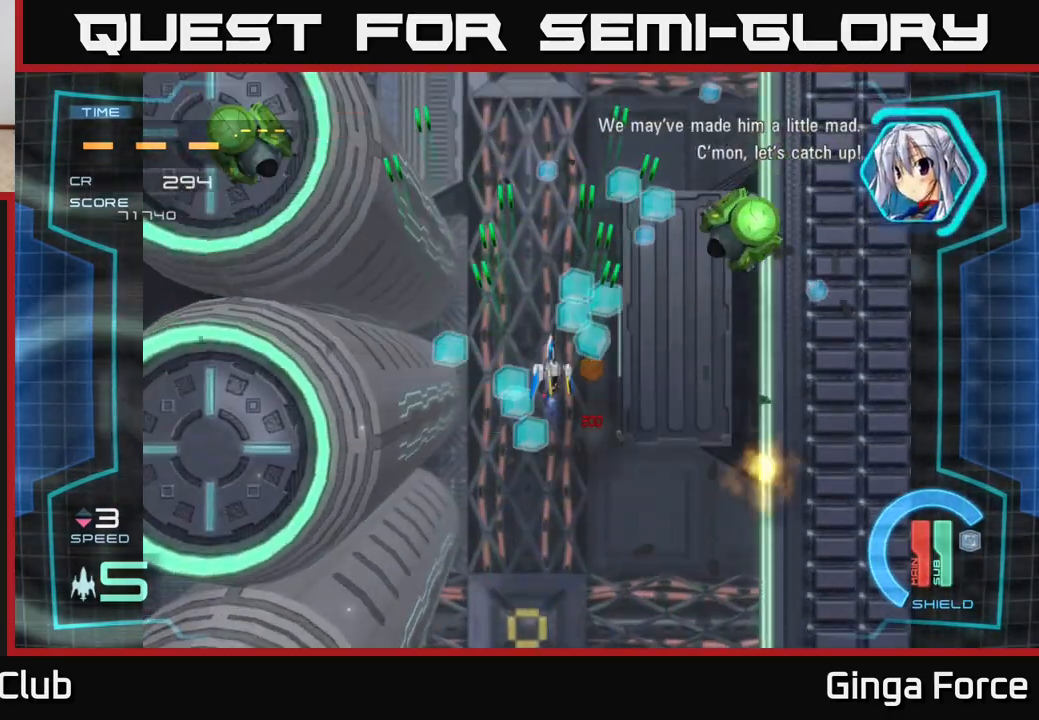
{"buttons": ["A", "X"], "left_stick": "right", "events": [[133, "A", "down"], [200, "X", "down"], [200, "left_stick", "down"], [300, "left_stick", "down-right"], [417, "left_stick", "right"]]}
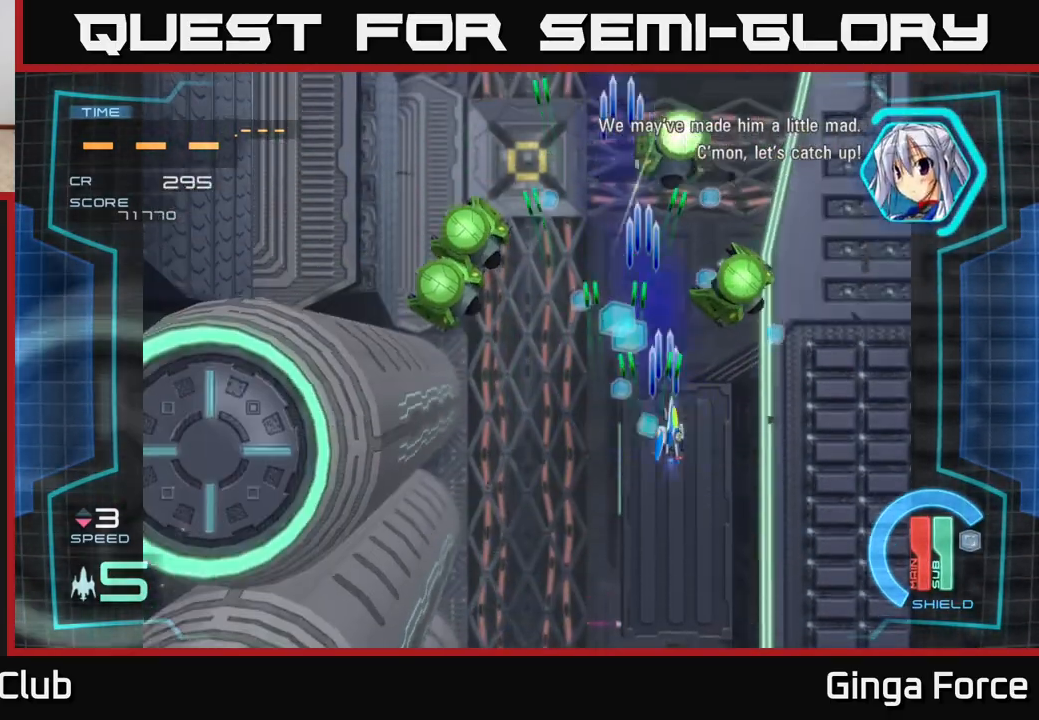
{"buttons": ["A", "X"], "left_stick": "down-left", "events": [[133, "left_stick", "down"], [467, "left_stick", "down-left"]]}
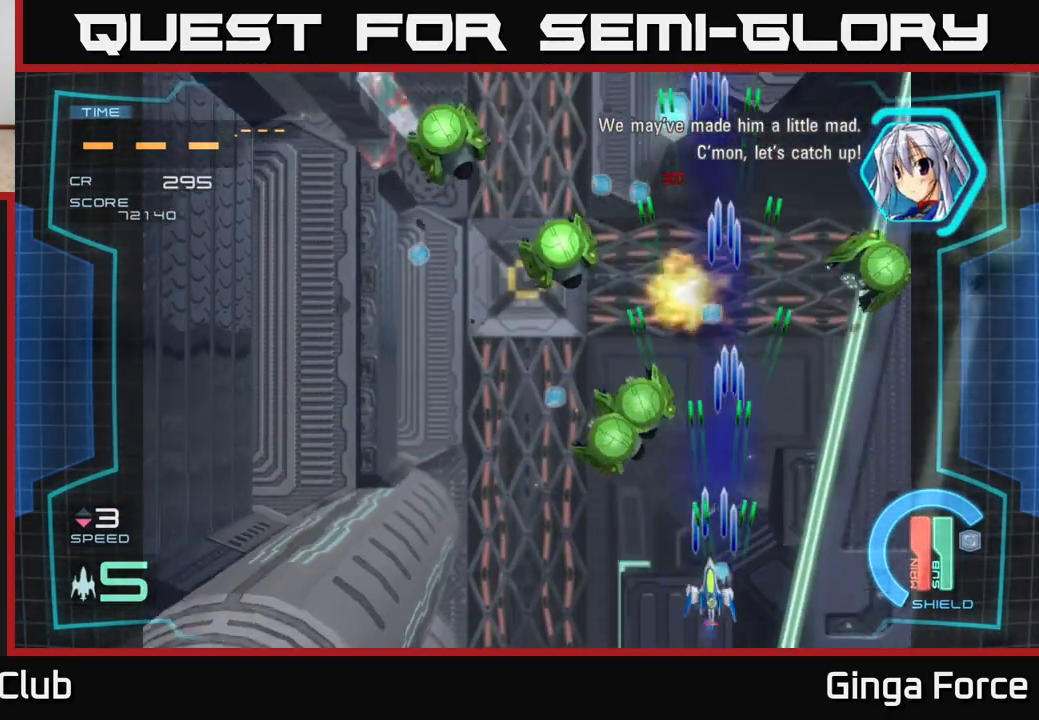
{"buttons": ["A", "X"], "left_stick": "up-left", "events": [[333, "left_stick", "up-left"]]}
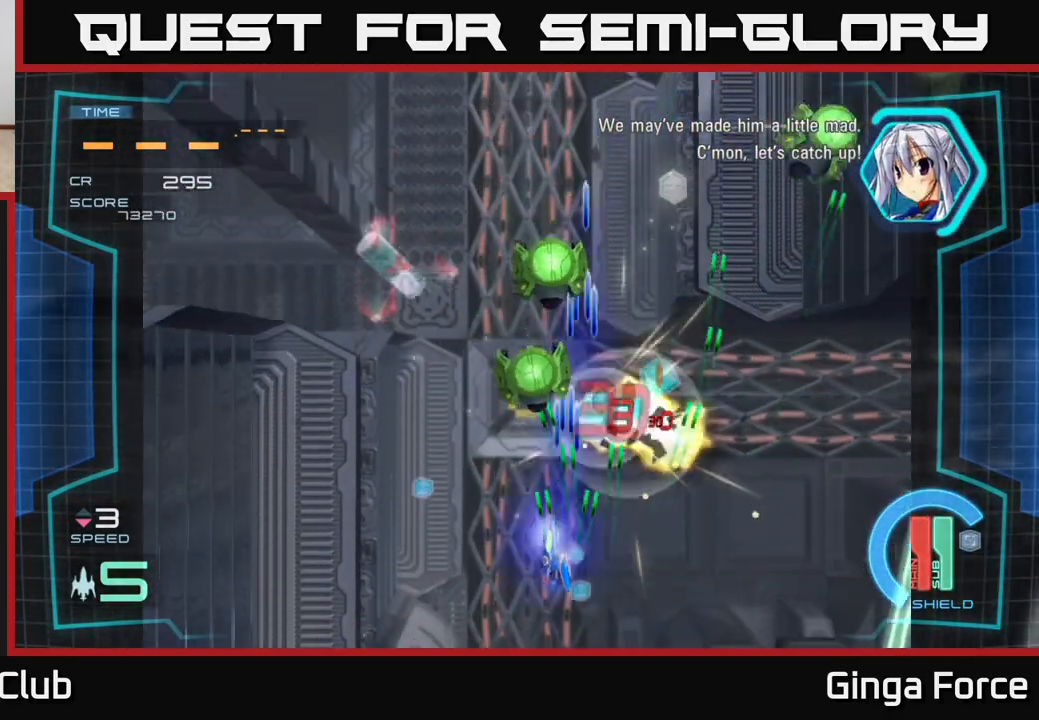
{"buttons": ["A", "X"], "left_stick": "right", "events": [[183, "left_stick", "down"], [250, "left_stick", "right"]]}
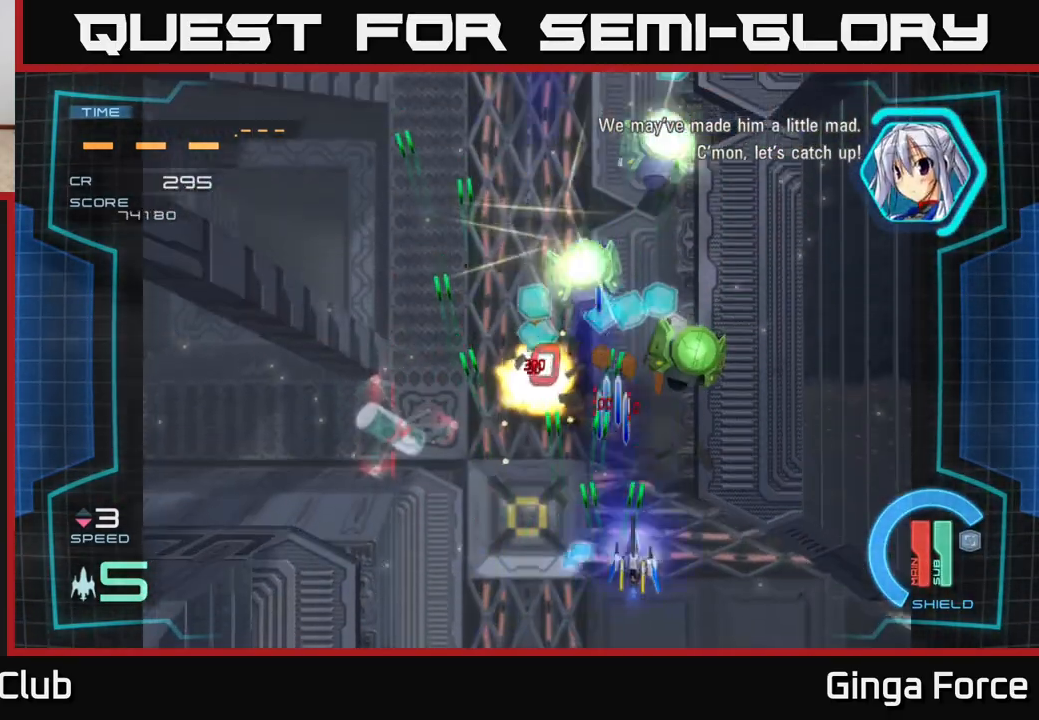
{"buttons": ["A", "X"], "left_stick": "right", "events": [[333, "left_stick", "left"], [483, "left_stick", "right"]]}
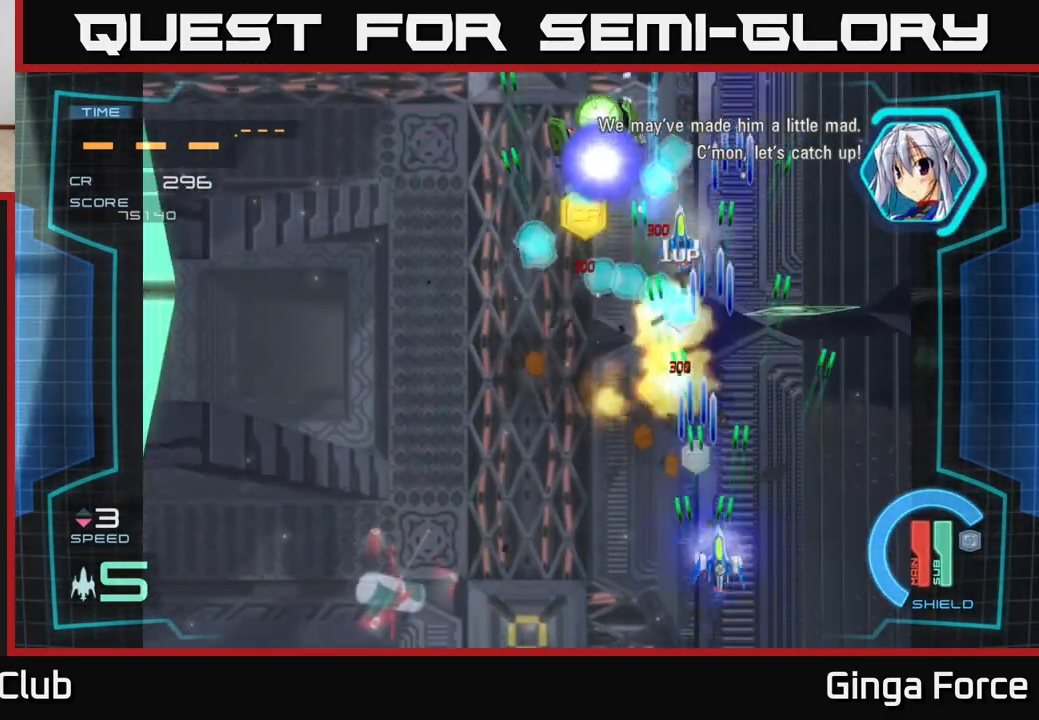
{"buttons": ["A", "X"], "left_stick": "down", "events": [[217, "left_stick", "left"], [500, "left_stick", "down"]]}
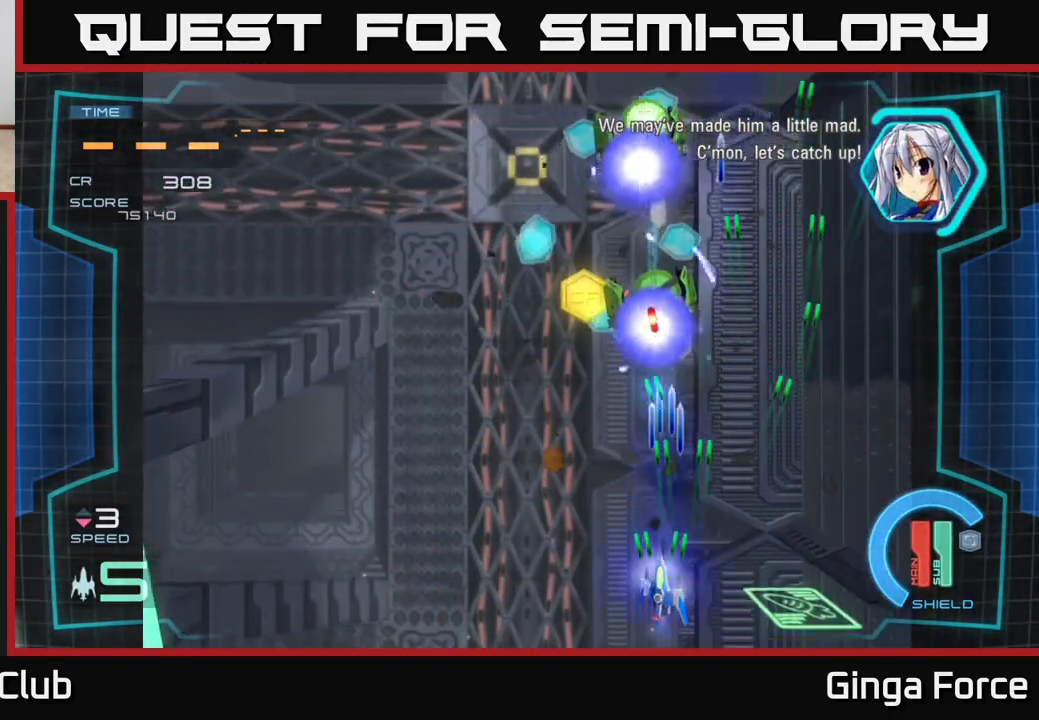
{"buttons": ["A", "X"], "left_stick": "center", "events": [[167, "left_stick", "center"]]}
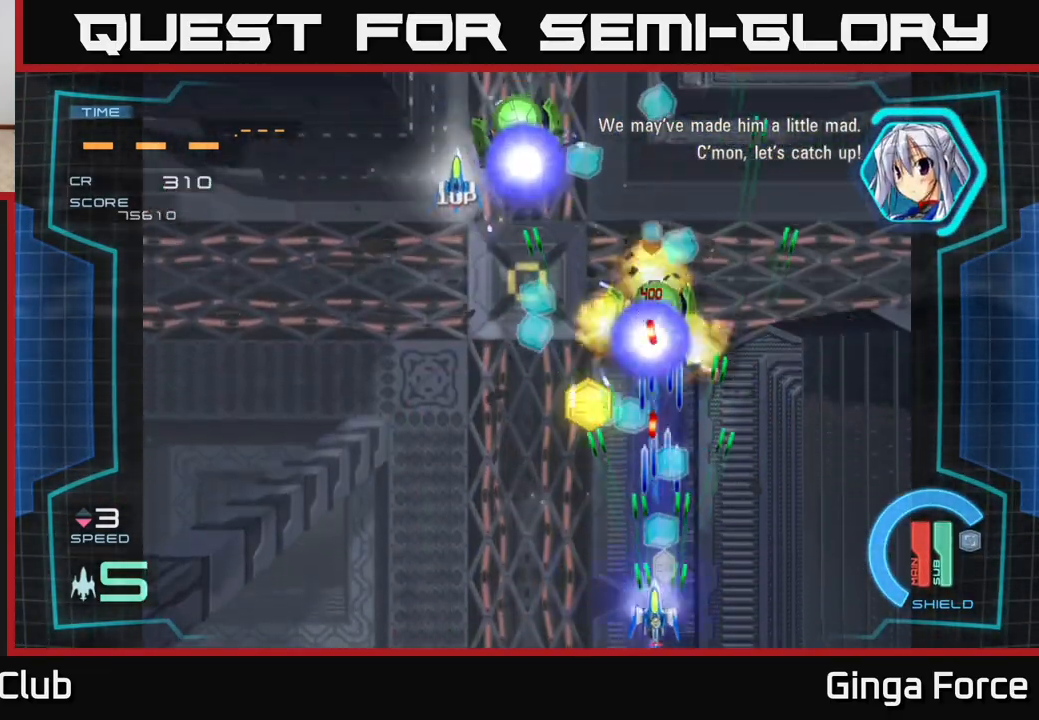
{"buttons": ["A", "X"], "left_stick": "up", "events": [[17, "left_stick", "left"], [400, "left_stick", "up"]]}
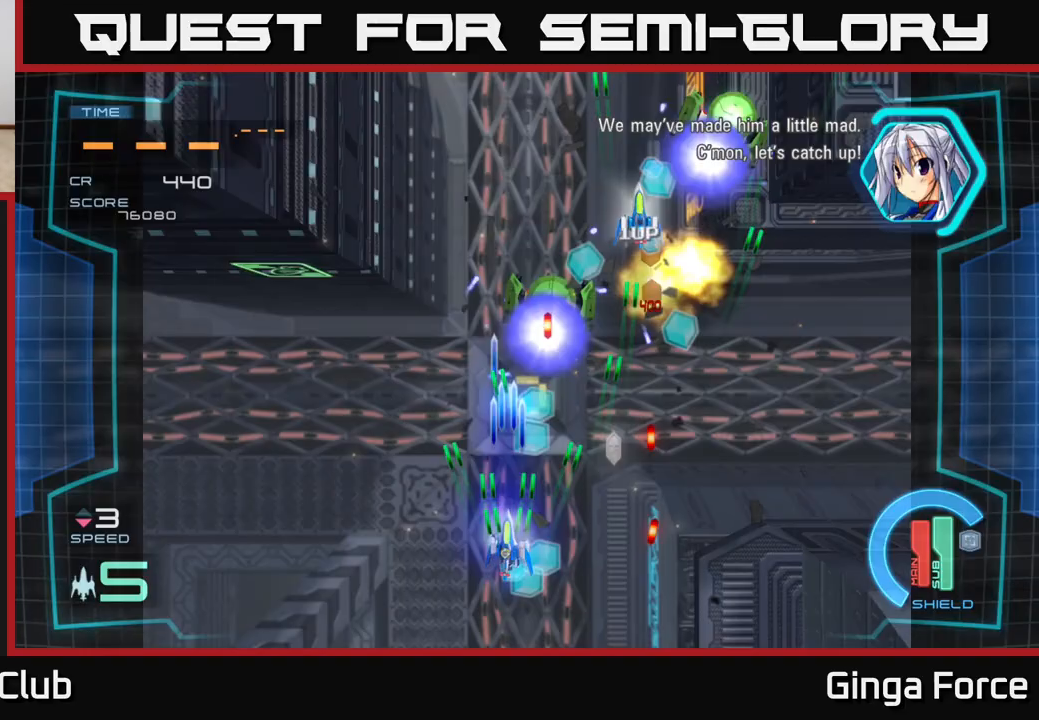
{"buttons": ["A", "X"], "left_stick": "down-right", "events": [[67, "left_stick", "up-left"], [200, "left_stick", "up-right"], [433, "left_stick", "down-right"]]}
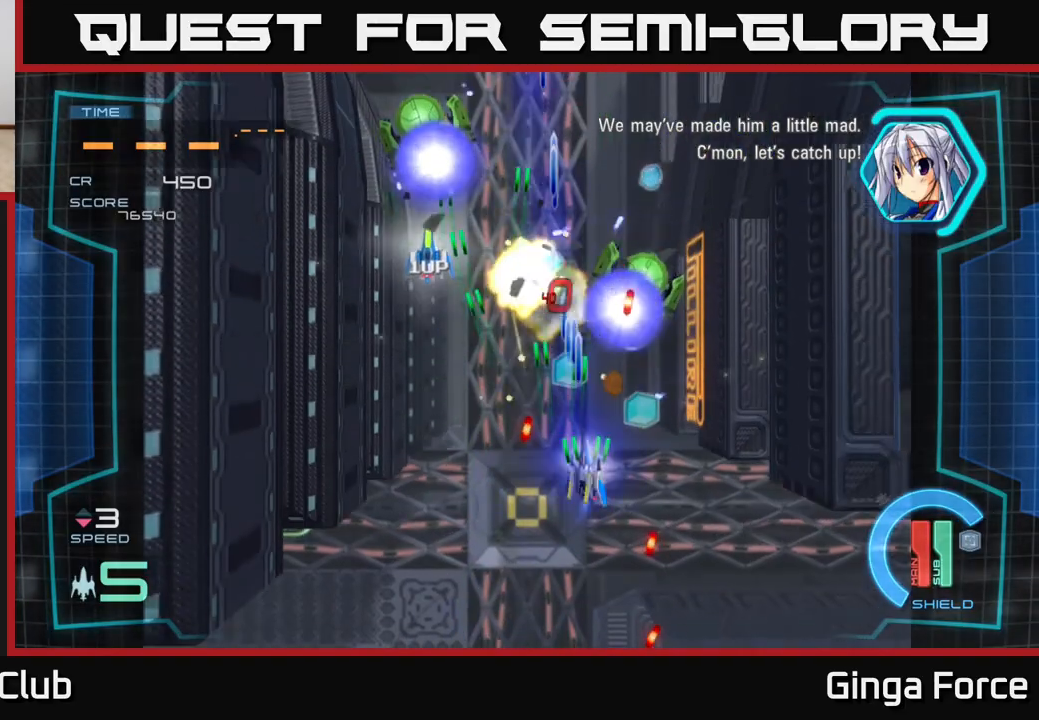
{"buttons": ["A", "X"], "left_stick": "left", "events": [[67, "left_stick", "right"], [283, "left_stick", "left"]]}
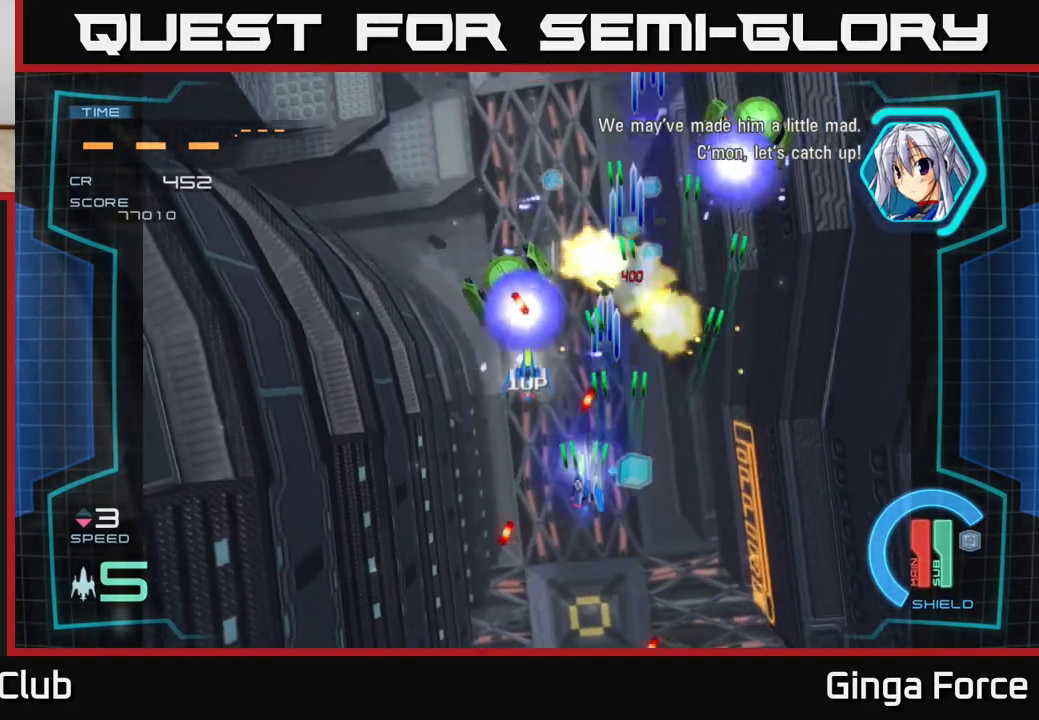
{"buttons": ["A", "X"], "left_stick": "down", "events": [[250, "left_stick", "up"], [367, "left_stick", "down"]]}
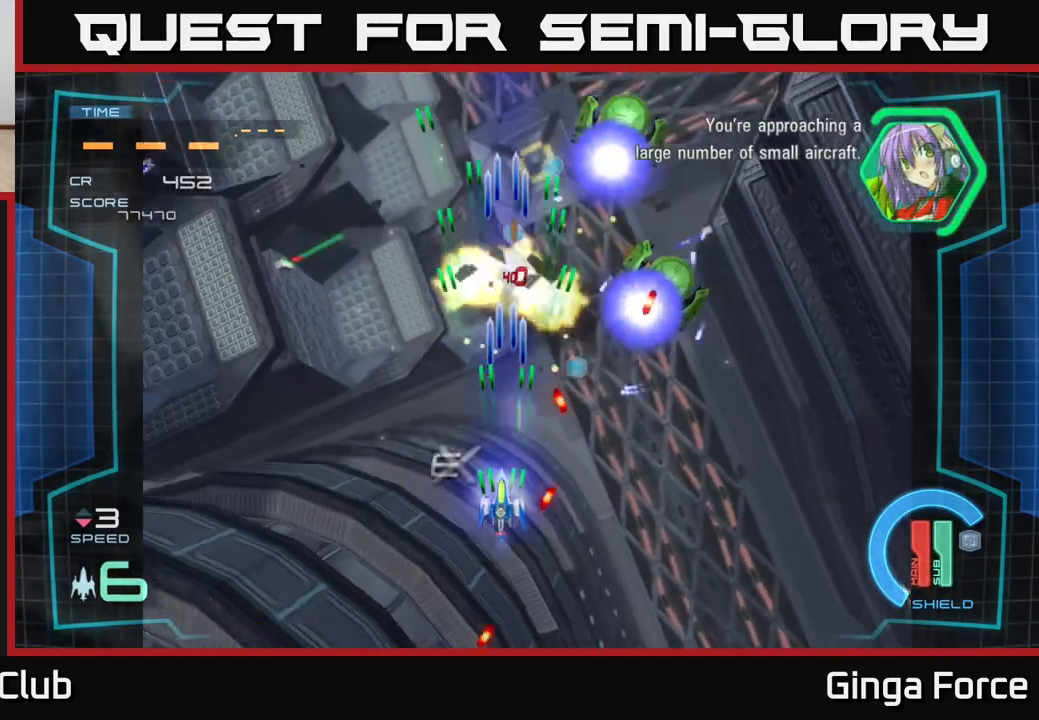
{"buttons": ["A", "X"], "left_stick": "down-right", "events": [[17, "left_stick", "down-left"], [133, "left_stick", "down-right"], [200, "left_stick", "up-right"], [333, "left_stick", "down-right"]]}
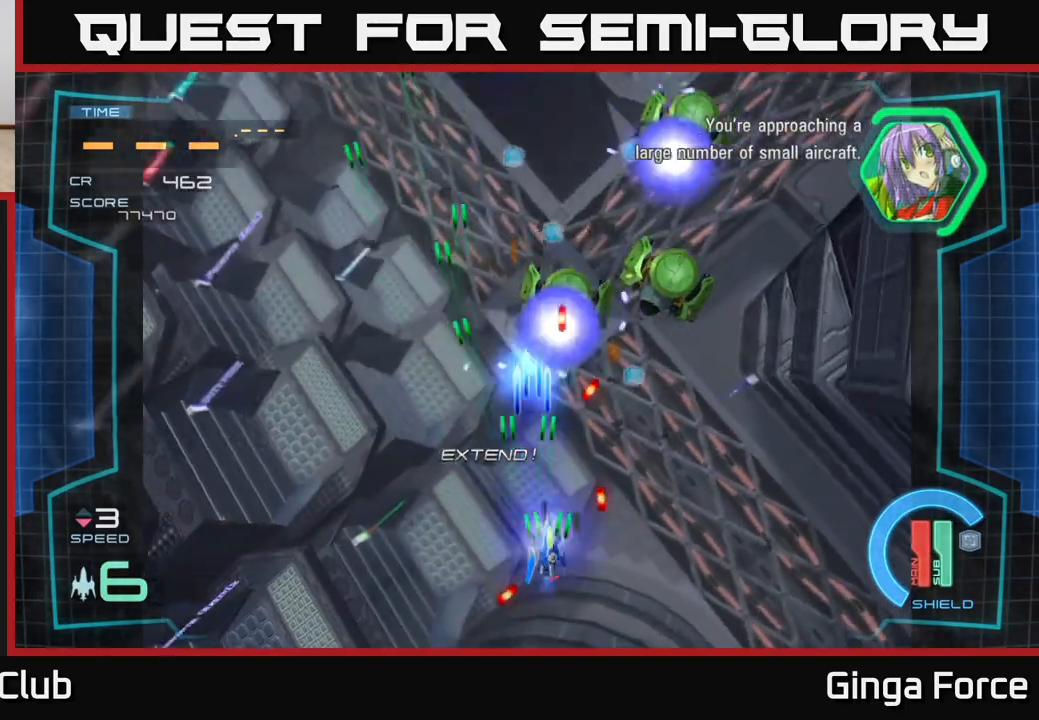
{"buttons": ["A", "X", "R2"], "left_stick": "down-right", "events": [[400, "R2", "down"]]}
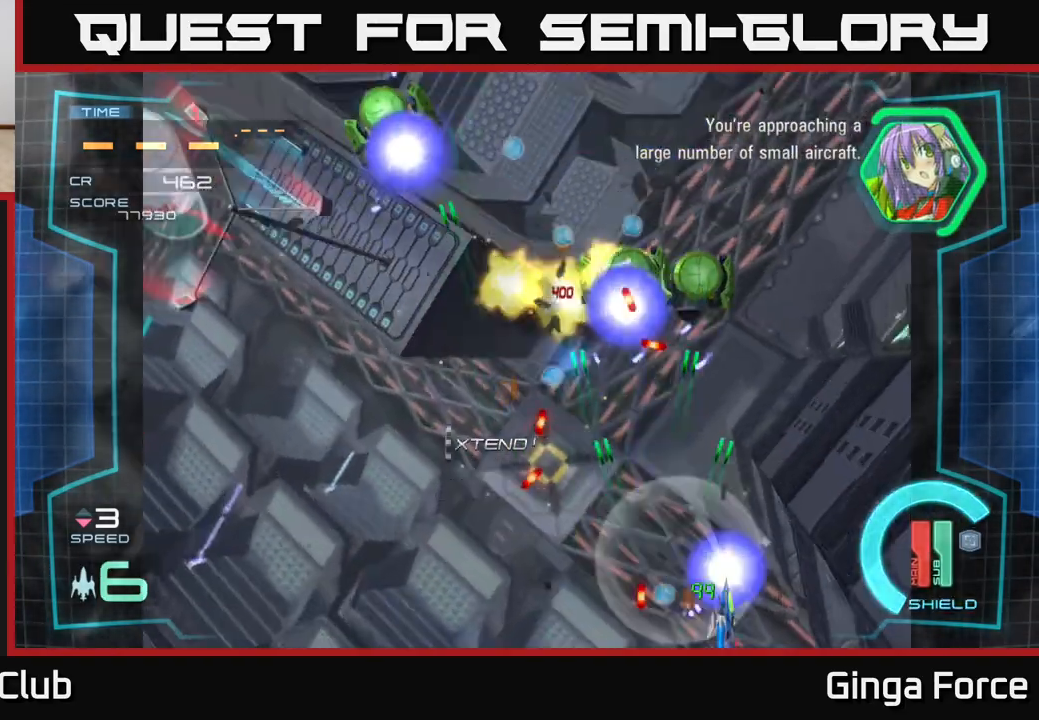
{"buttons": ["A", "X"], "left_stick": "down-right", "events": [[17, "X", "up"], [50, "left_stick", "up-left"], [217, "R2", "up"], [350, "X", "down"], [383, "left_stick", "down-right"]]}
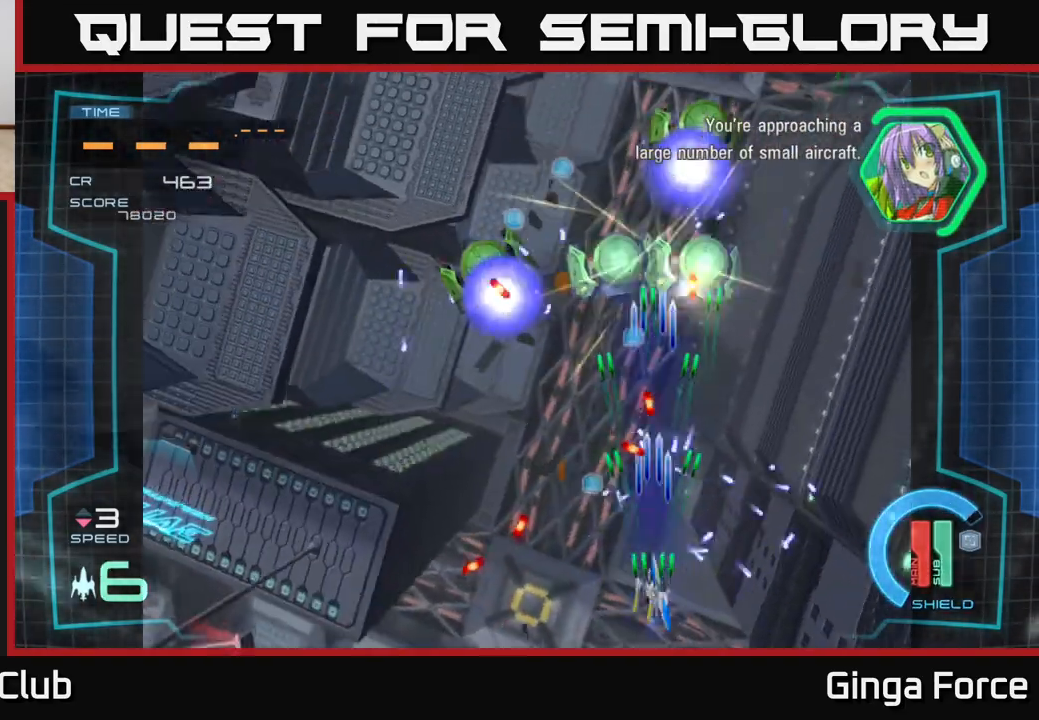
{"buttons": ["A", "X"], "left_stick": "left", "events": [[200, "left_stick", "down-left"], [500, "left_stick", "left"]]}
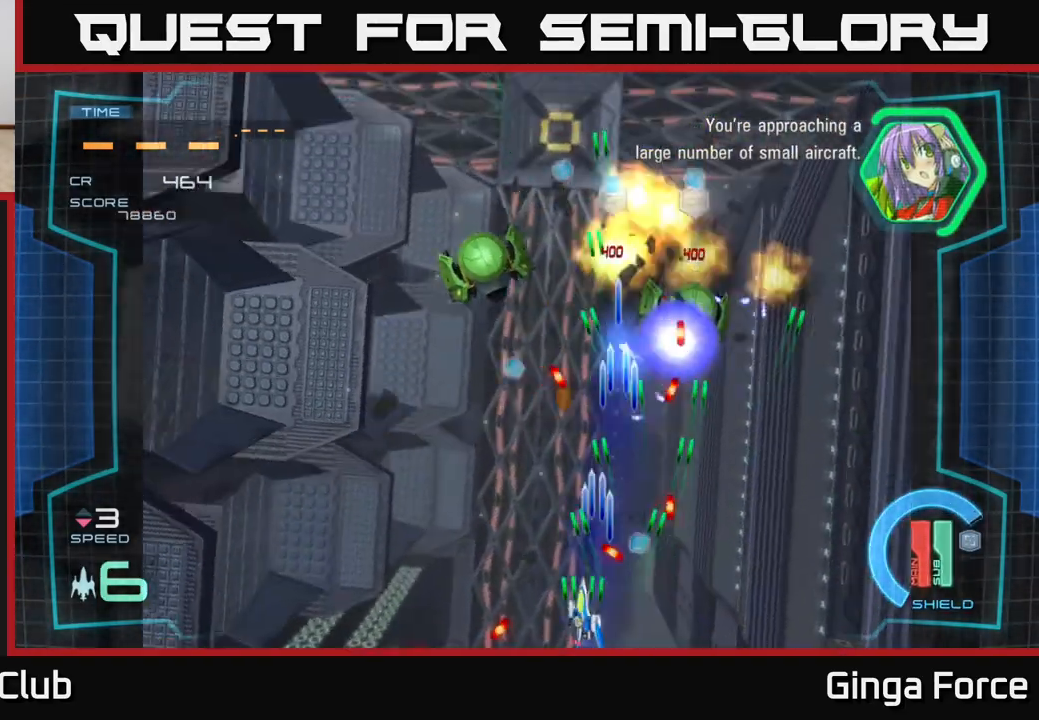
{"buttons": ["A", "X"], "left_stick": "right", "events": [[117, "left_stick", "up-left"], [450, "left_stick", "right"]]}
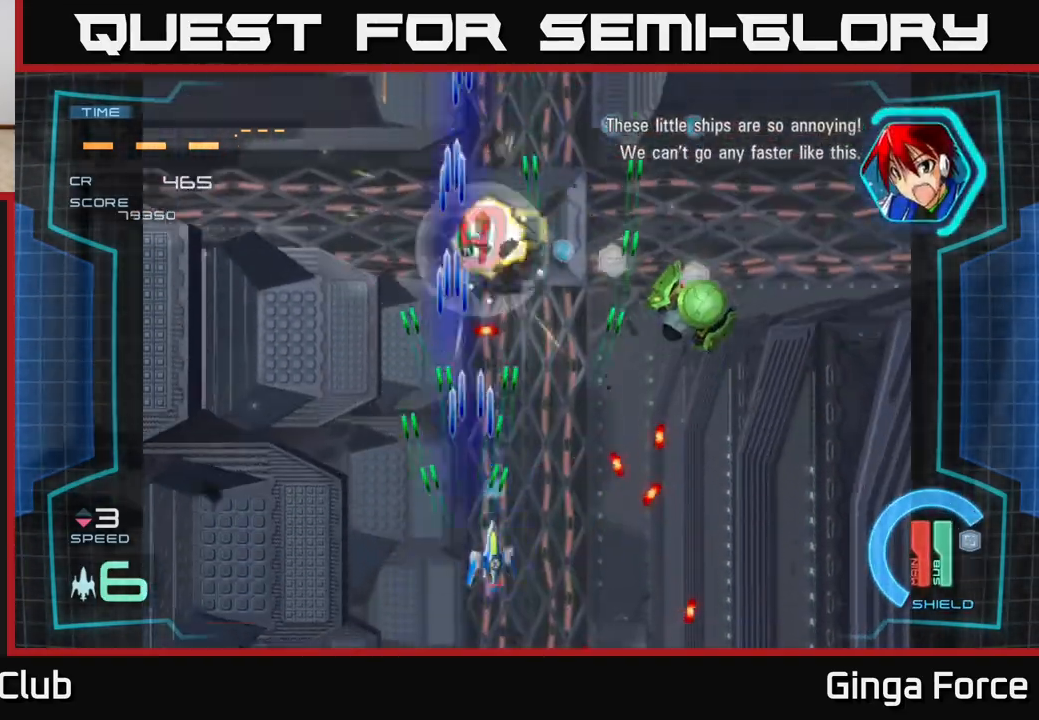
{"buttons": ["A"], "left_stick": "right", "events": [[100, "left_stick", "up"], [217, "left_stick", "right"], [450, "X", "up"]]}
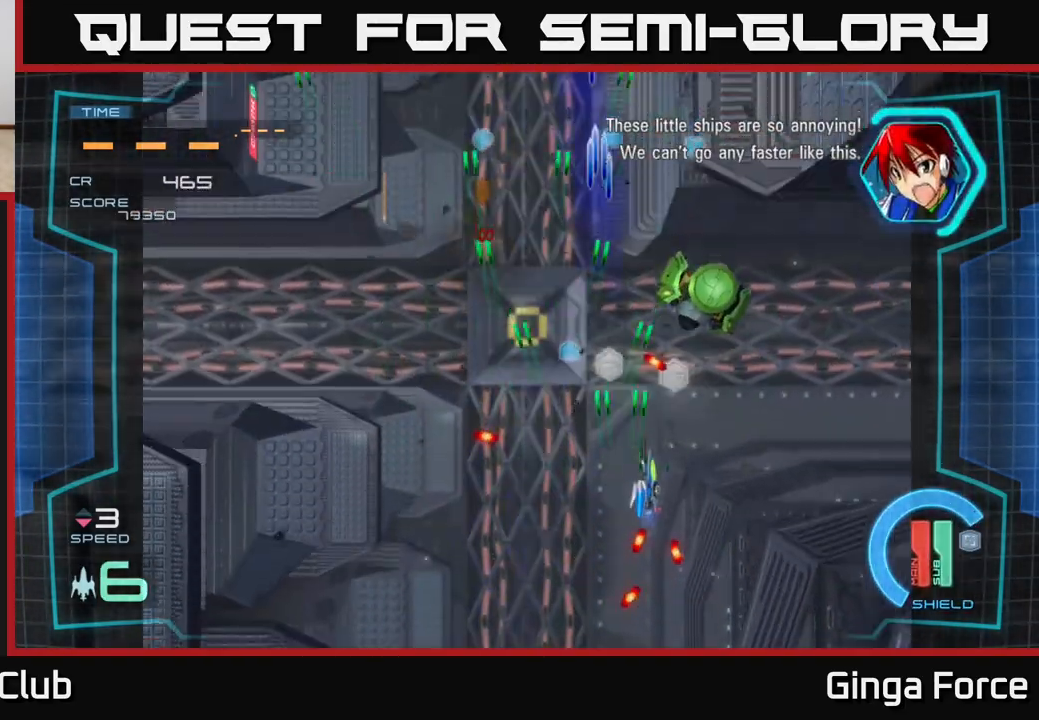
{"buttons": [], "left_stick": "up", "events": [[117, "X", "down"], [233, "left_stick", "up"], [283, "X", "up"], [283, "left_stick", "up-left"], [417, "A", "up"], [433, "left_stick", "up"]]}
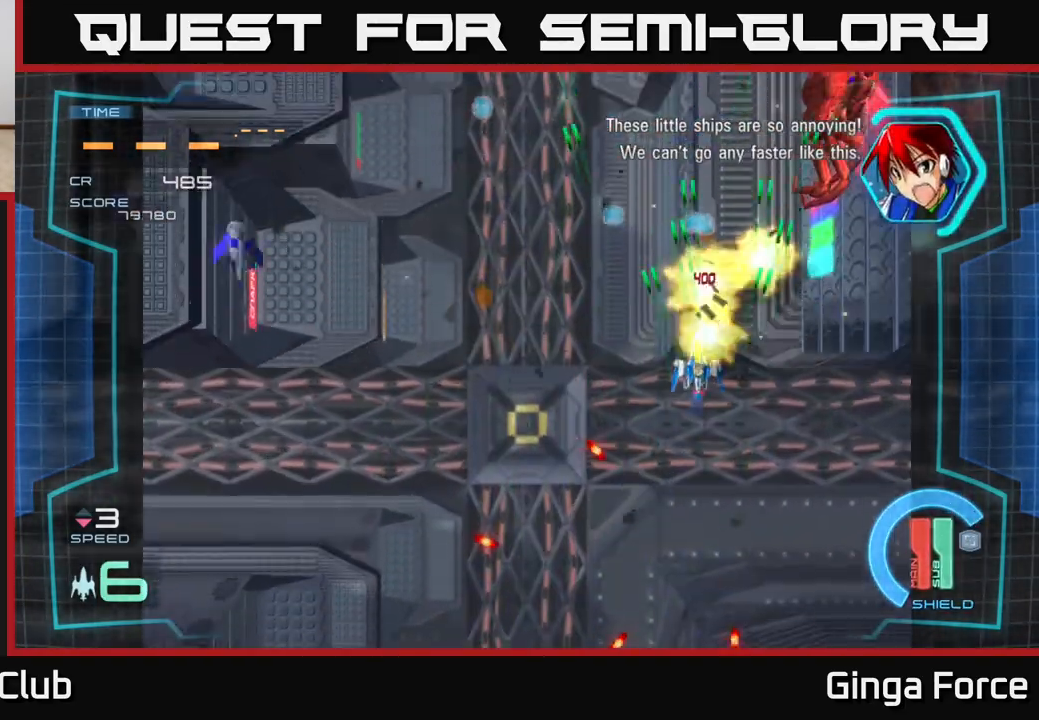
{"buttons": ["A", "X"], "left_stick": "down-right", "events": [[100, "A", "down"], [150, "left_stick", "right"], [200, "X", "down"], [267, "left_stick", "down-right"]]}
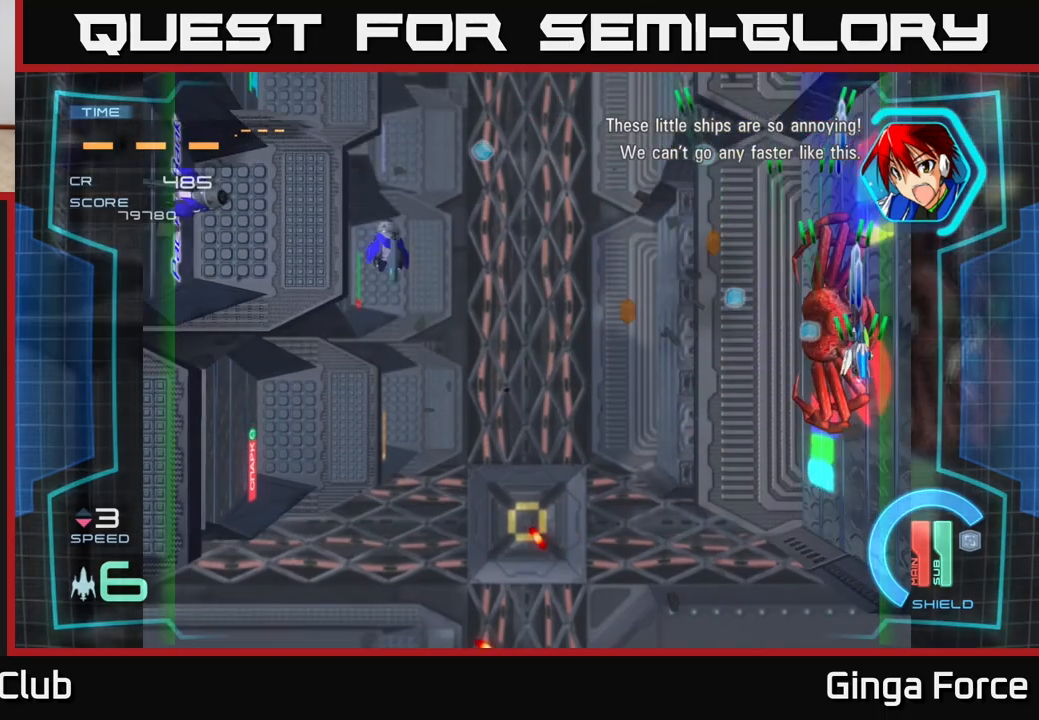
{"buttons": ["A", "X"], "left_stick": "left", "events": [[117, "left_stick", "down"], [317, "left_stick", "down-left"], [500, "left_stick", "left"]]}
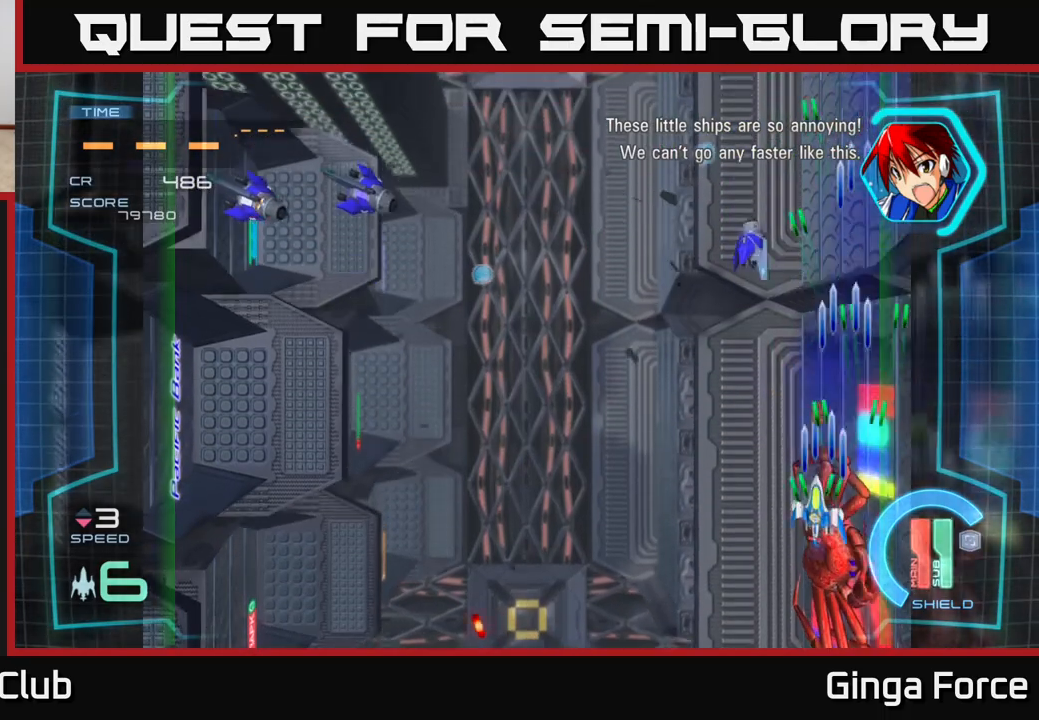
{"buttons": ["A", "X"], "left_stick": "left", "events": []}
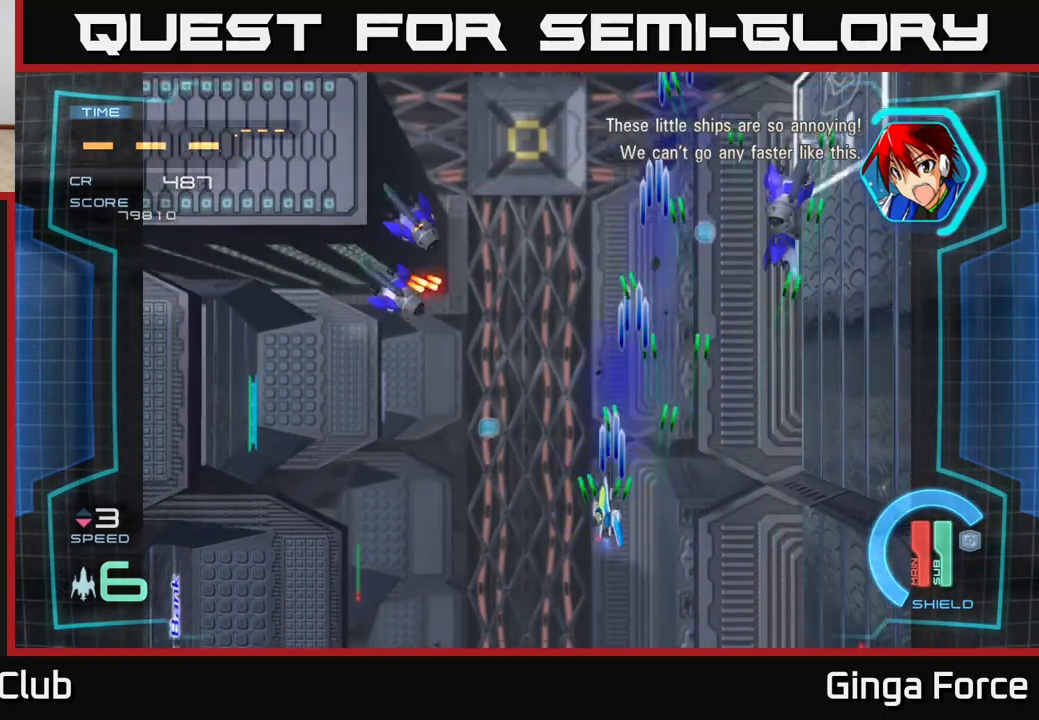
{"buttons": ["A", "X"], "left_stick": "down-left", "events": [[267, "left_stick", "center"], [450, "left_stick", "down-left"]]}
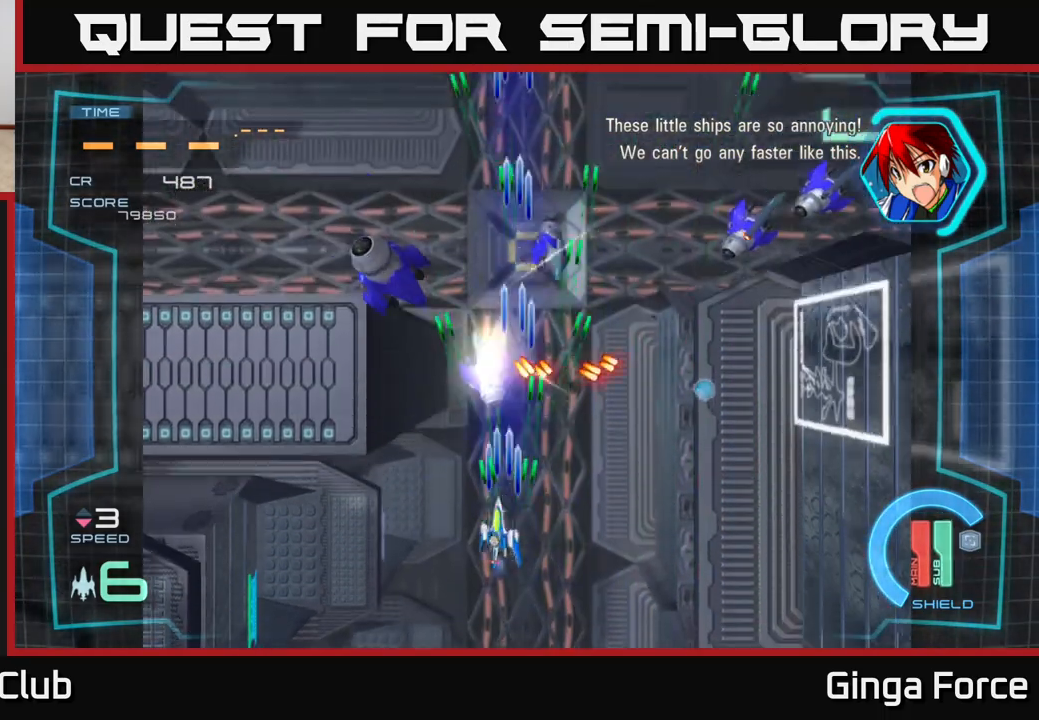
{"buttons": ["A", "X"], "left_stick": "right", "events": [[283, "left_stick", "down-right"], [333, "left_stick", "right"]]}
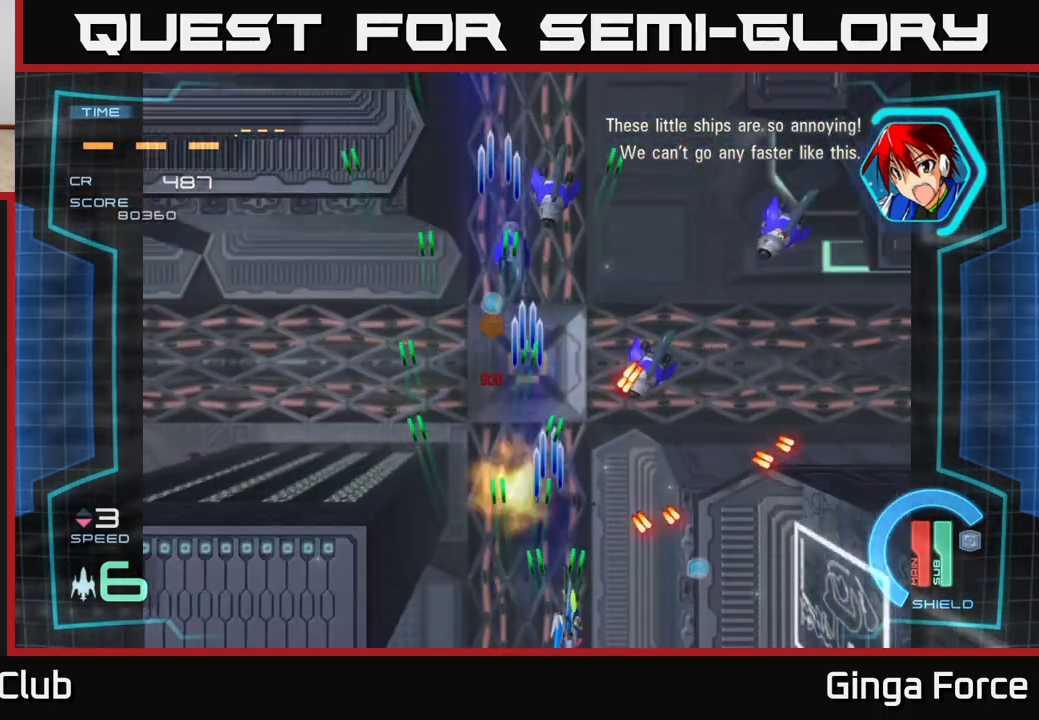
{"buttons": ["A", "X"], "left_stick": "up-right", "events": [[100, "left_stick", "up"], [217, "left_stick", "right"], [450, "left_stick", "up-right"]]}
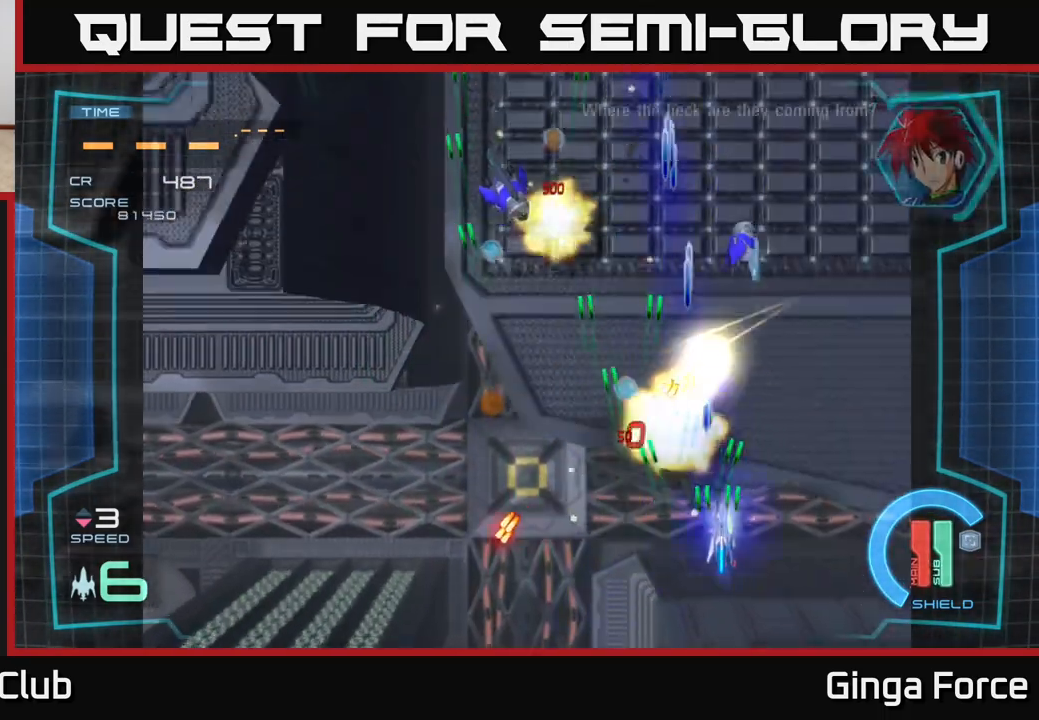
{"buttons": ["A", "X"], "left_stick": "up", "events": [[100, "left_stick", "down-left"], [267, "left_stick", "up"]]}
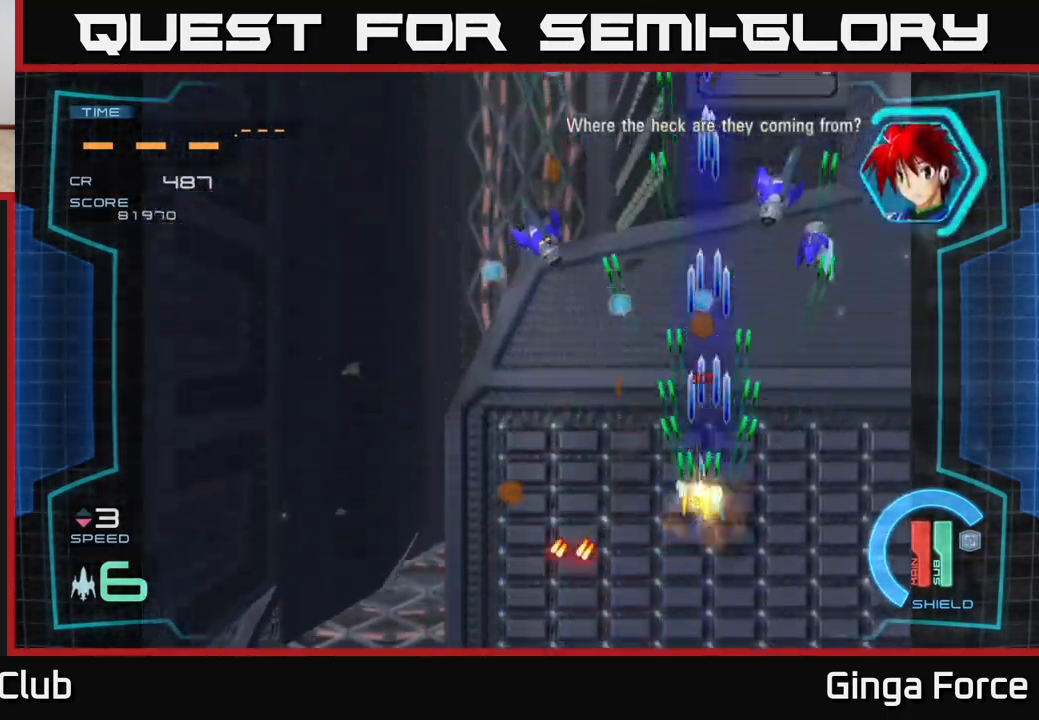
{"buttons": ["A", "X"], "left_stick": "right", "events": [[50, "left_stick", "left"], [217, "left_stick", "down-left"], [367, "left_stick", "down-right"], [417, "left_stick", "right"]]}
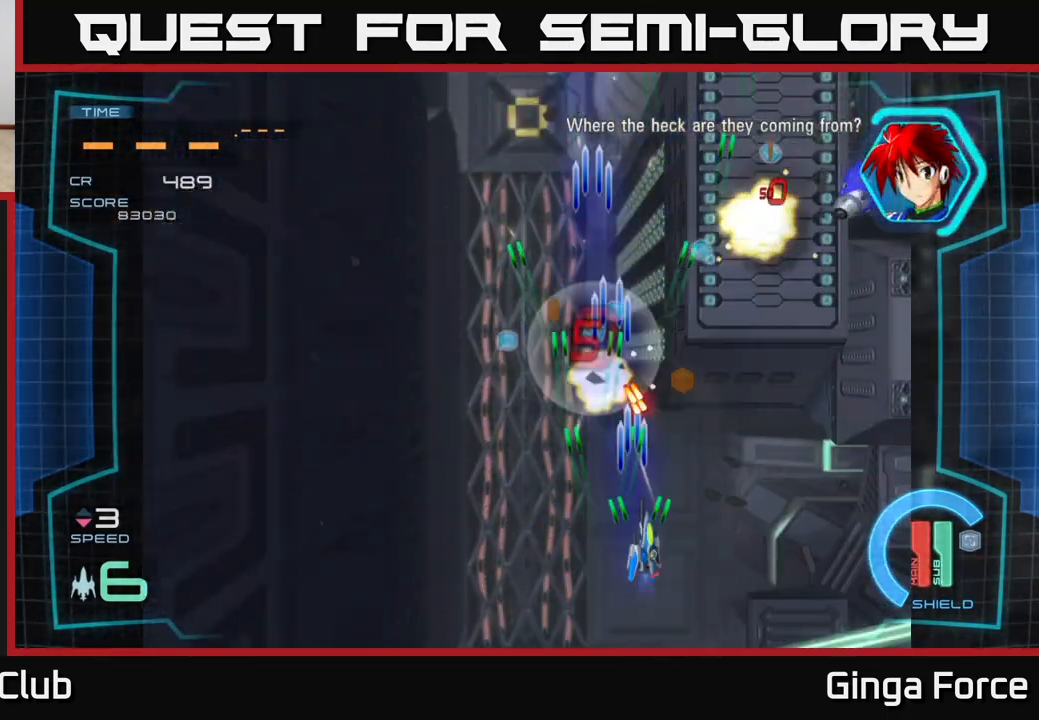
{"buttons": ["A", "X"], "left_stick": "up-right", "events": [[333, "left_stick", "up-right"]]}